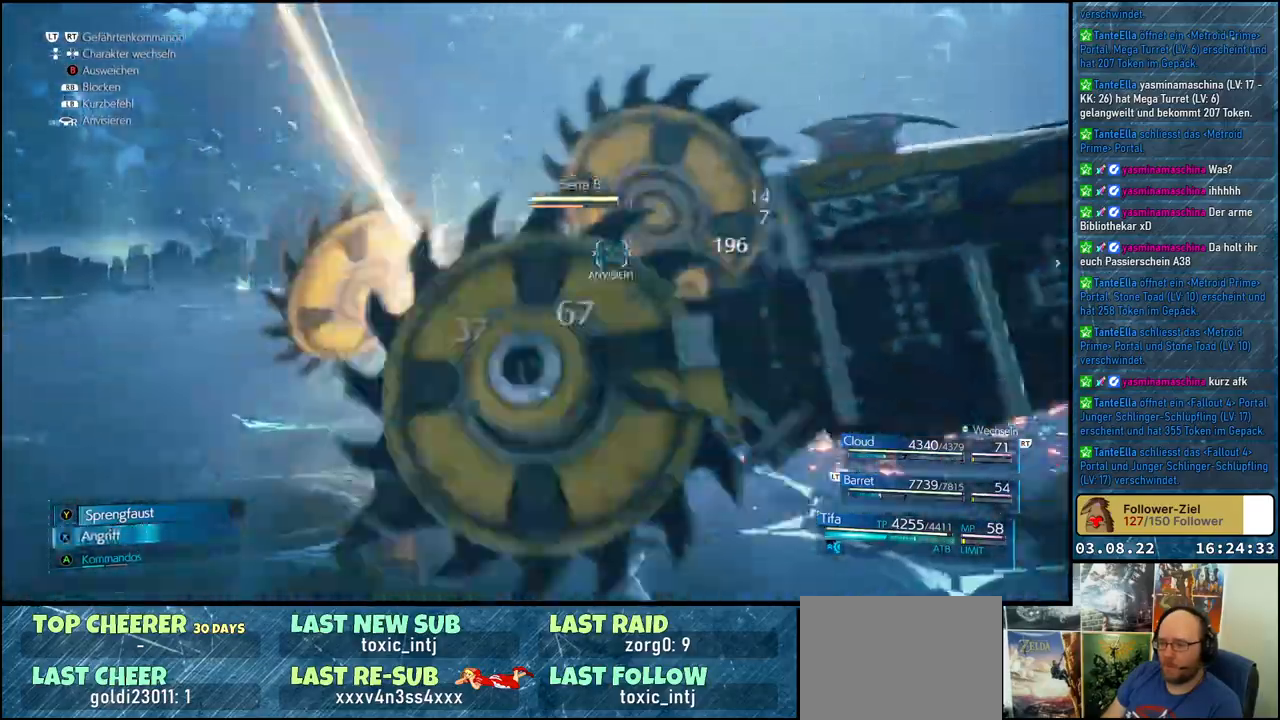
Gameplay with a controller (Xbox layout); each line is a JSON object with the inputs held at the frame after it. "events" lists button and stick changes between this image and that frame as [ms after this image, input, new state], when the widget could be followed in between.
{"buttons": [], "left_stick": "center", "right_stick": "center", "events": [[33, "X", "up"], [117, "X", "down"], [200, "X", "up"], [250, "X", "down"], [317, "X", "up"], [383, "X", "down"], [467, "X", "up"]]}
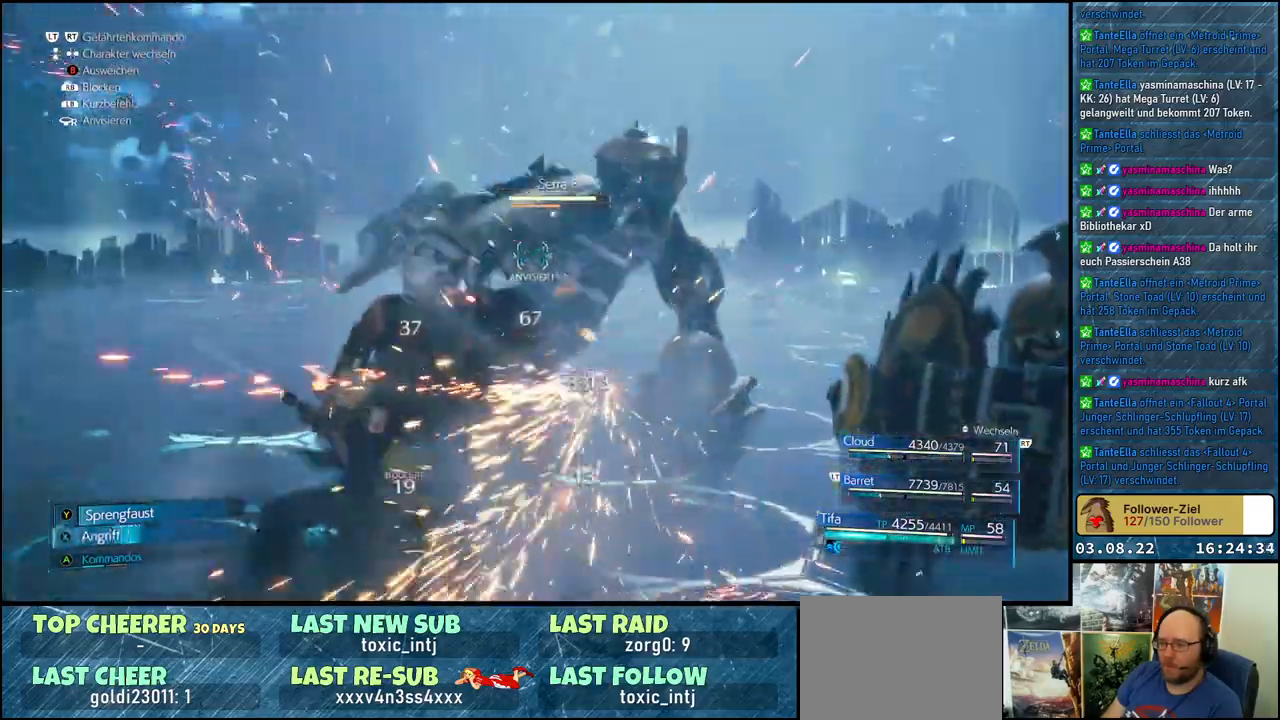
{"buttons": ["X"], "left_stick": "center", "right_stick": "center", "events": [[17, "X", "down"], [83, "X", "up"], [167, "X", "down"], [233, "X", "up"], [300, "X", "down"], [383, "X", "up"], [433, "X", "down"]]}
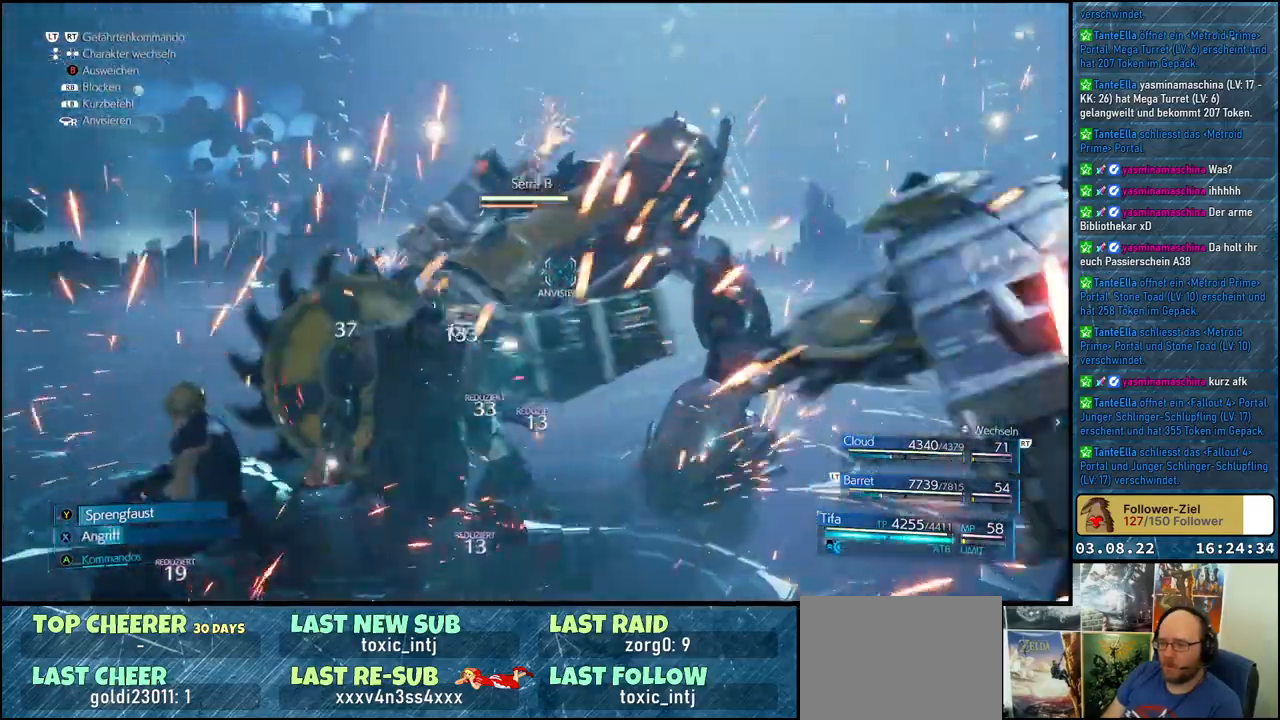
{"buttons": ["L1"], "left_stick": "center", "right_stick": "center", "events": [[17, "X", "up"], [83, "X", "down"], [133, "X", "up"], [150, "L1", "down"], [233, "X", "down"], [333, "X", "up"], [400, "X", "down"], [467, "X", "up"]]}
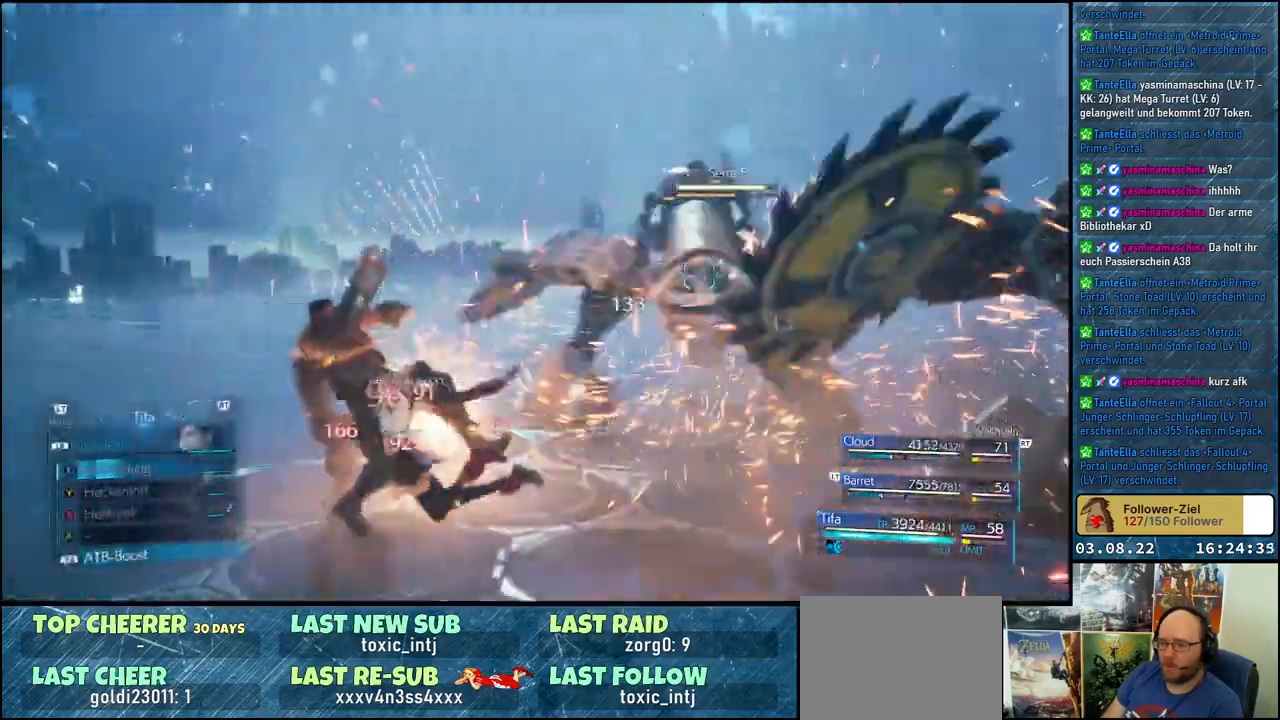
{"buttons": ["L1"], "left_stick": "center", "right_stick": "center", "events": [[33, "X", "down"], [117, "X", "up"], [133, "X", "down"], [217, "X", "up"], [333, "X", "down"], [367, "X", "up"], [433, "X", "down"], [500, "X", "up"]]}
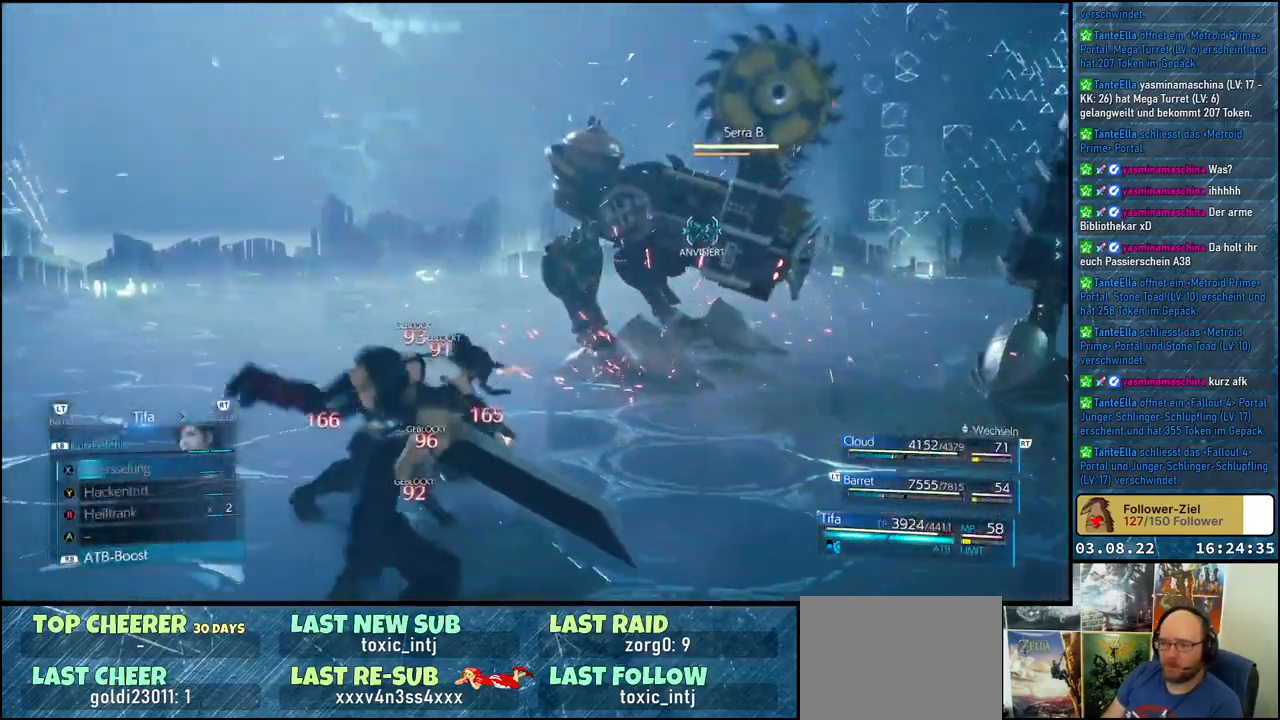
{"buttons": ["L1"], "left_stick": "center", "right_stick": "center", "events": [[67, "X", "down"], [133, "X", "up"], [217, "X", "down"], [283, "X", "up"], [383, "X", "down"], [417, "X", "up"]]}
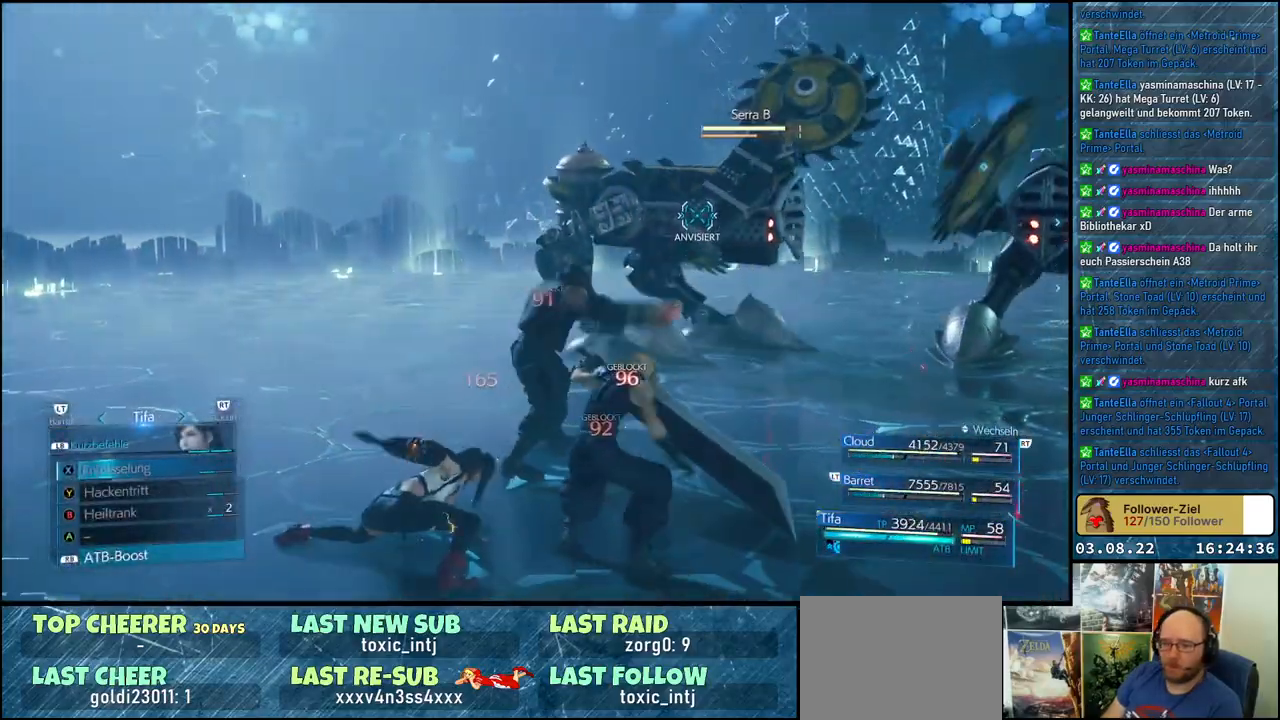
{"buttons": ["L1"], "left_stick": "center", "right_stick": "center", "events": [[17, "X", "down"], [67, "X", "up"], [167, "X", "down"], [217, "X", "up"], [300, "X", "down"], [367, "X", "up"], [467, "X", "down"], [500, "X", "up"]]}
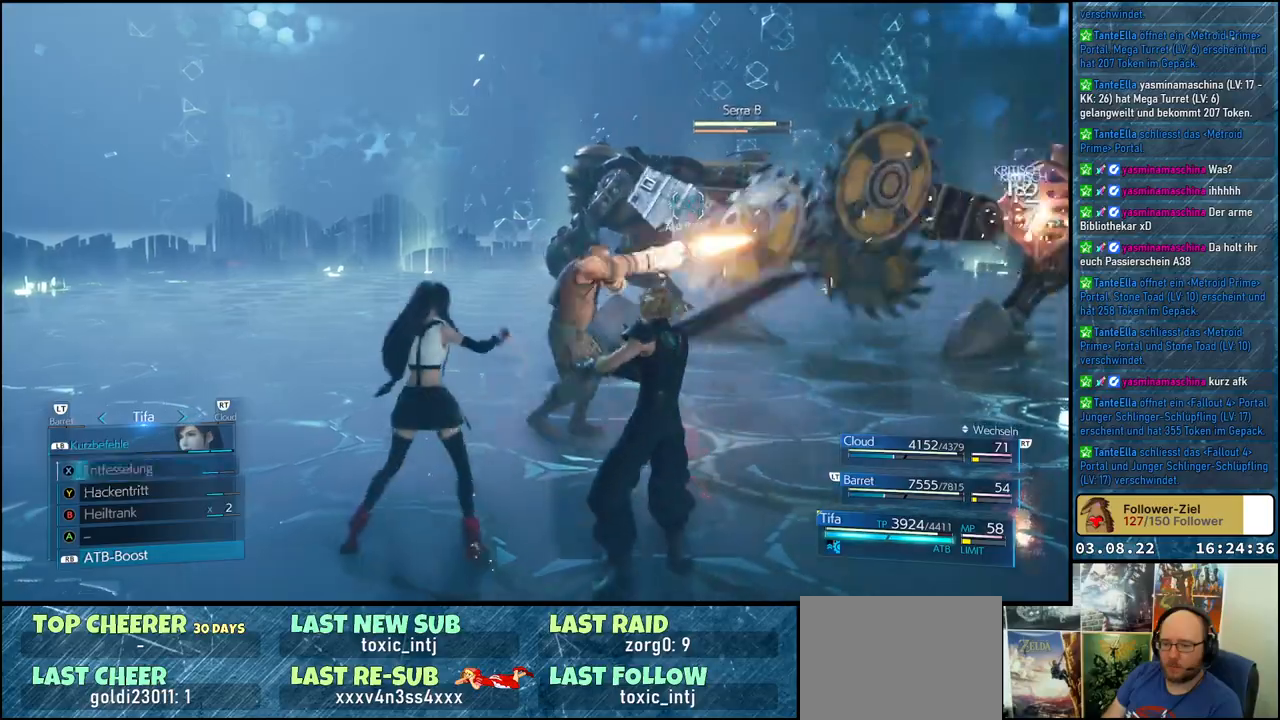
{"buttons": ["X", "L1"], "left_stick": "center", "right_stick": "center", "events": [[83, "X", "down"], [150, "X", "up"], [233, "X", "down"], [300, "X", "up"], [367, "X", "down"], [417, "X", "up"], [500, "X", "down"]]}
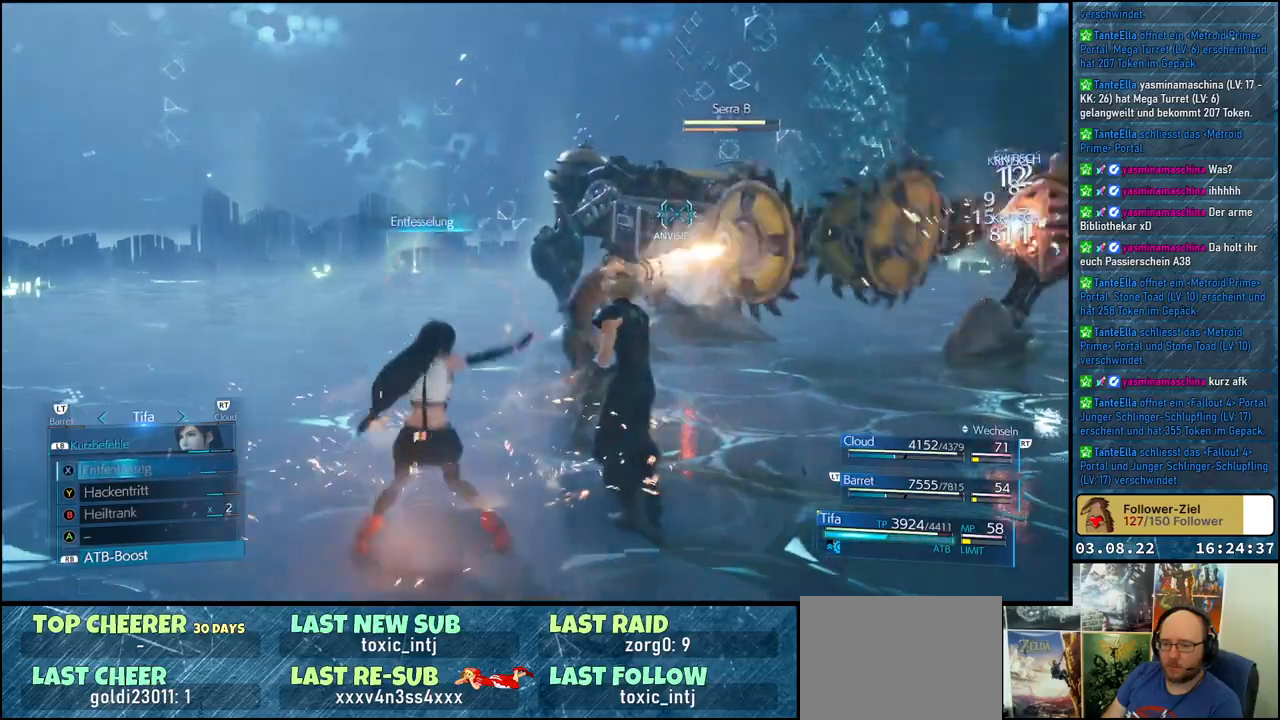
{"buttons": ["L1"], "left_stick": "center", "right_stick": "center", "events": [[67, "X", "up"], [150, "X", "down"], [200, "X", "up"], [283, "X", "down"], [350, "X", "up"], [433, "X", "down"], [483, "X", "up"]]}
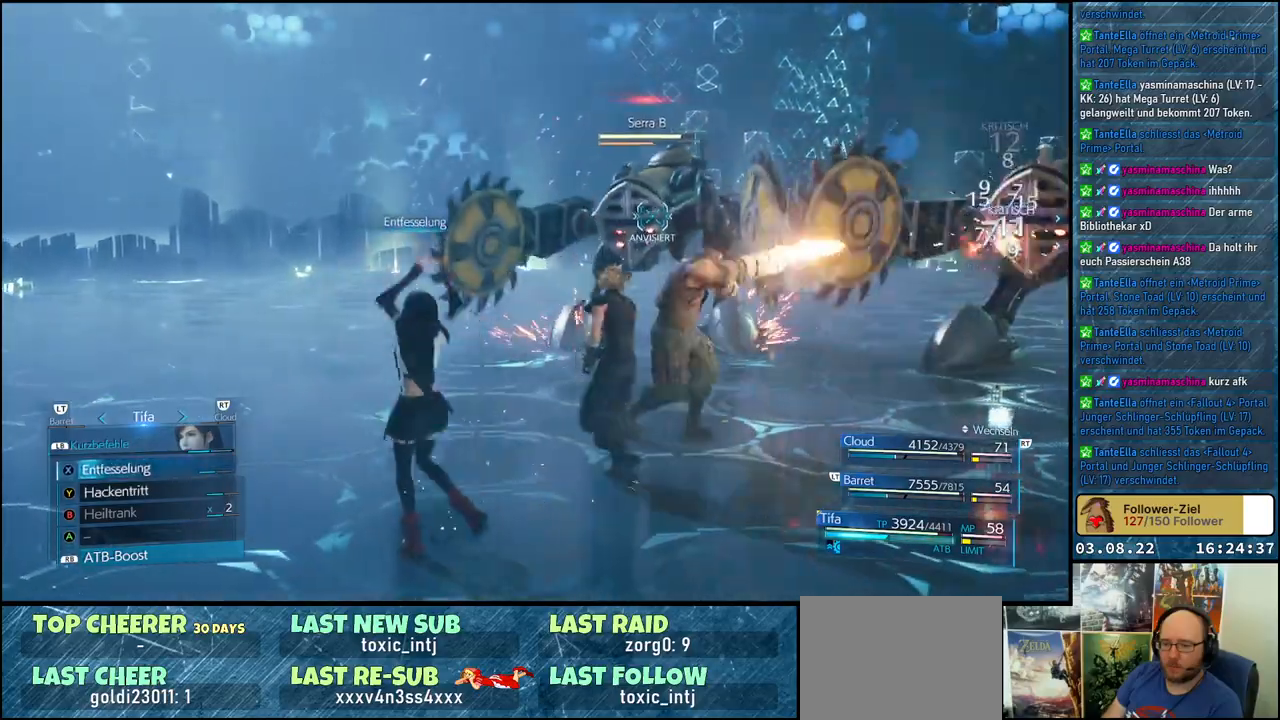
{"buttons": ["X", "L1"], "left_stick": "center", "right_stick": "center", "events": [[67, "X", "down"], [150, "X", "up"], [217, "X", "down"], [283, "X", "up"], [350, "X", "down"], [417, "X", "up"], [500, "X", "down"]]}
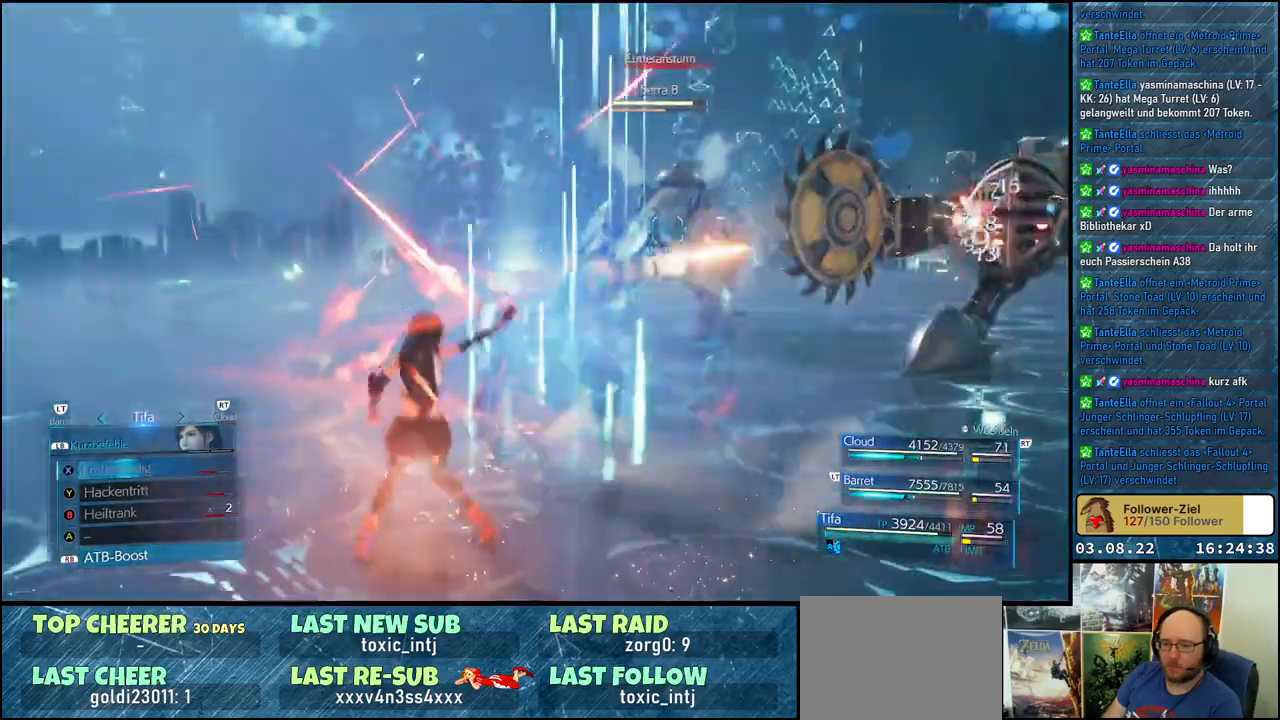
{"buttons": ["L1"], "left_stick": "center", "right_stick": "center", "events": [[50, "X", "up"], [217, "R1", "down"], [367, "R1", "up"], [383, "R1", "down"], [500, "R1", "up"]]}
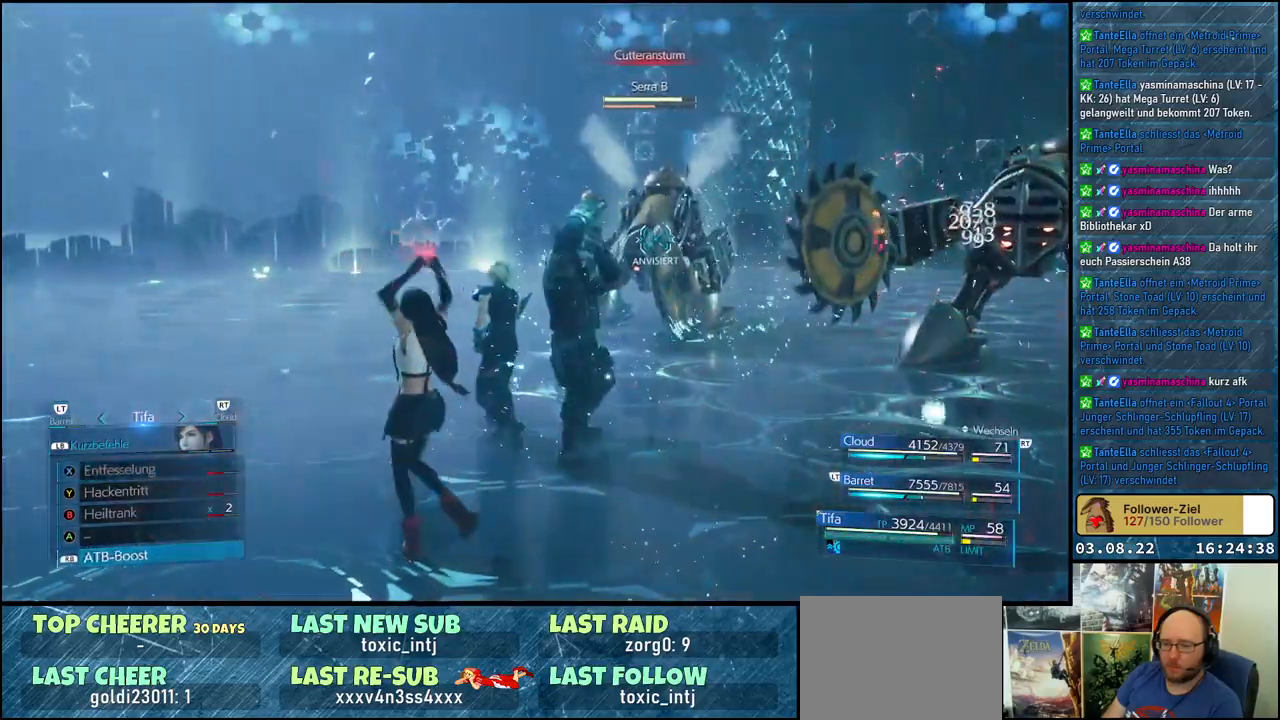
{"buttons": ["L1", "R1"], "left_stick": "center", "right_stick": "center", "events": [[83, "R1", "down"], [150, "R1", "up"], [217, "R1", "down"], [283, "R1", "up"], [333, "R1", "down"], [400, "R1", "up"], [467, "R1", "down"]]}
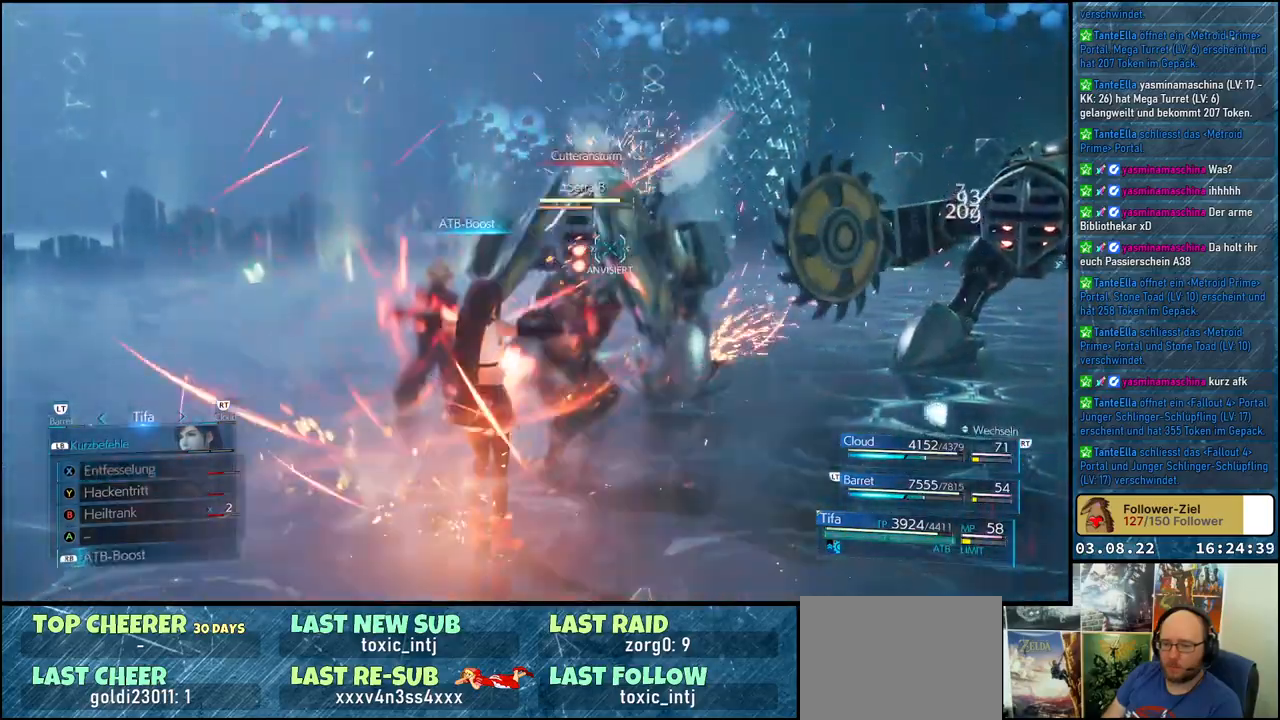
{"buttons": ["L1"], "left_stick": "center", "right_stick": "center", "events": [[50, "R1", "up"], [100, "R1", "down"], [167, "R1", "up"]]}
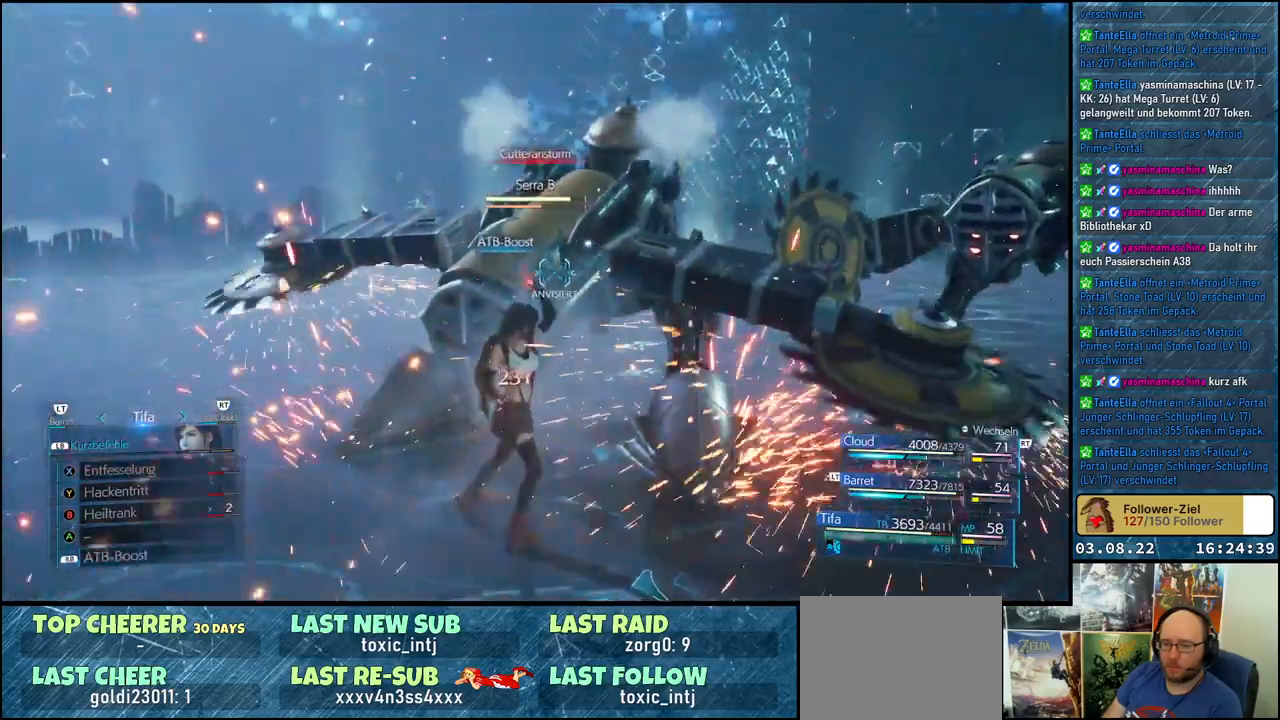
{"buttons": [], "left_stick": "center", "right_stick": "center", "events": [[400, "L1", "up"]]}
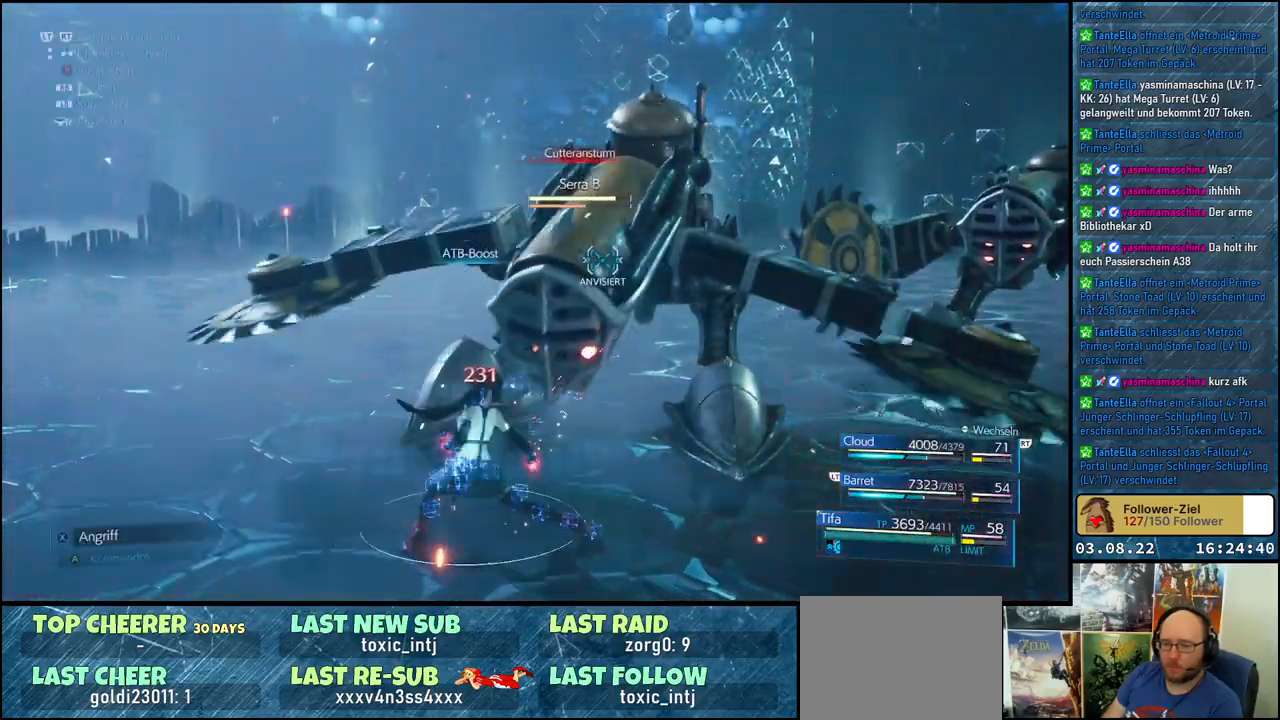
{"buttons": [], "left_stick": "center", "right_stick": "center", "events": [[50, "X", "down"], [83, "X", "up"], [150, "X", "down"], [150, "left_stick", "up"], [217, "X", "up"], [250, "left_stick", "center"], [300, "X", "down"], [367, "X", "up"], [417, "X", "down"], [483, "X", "up"]]}
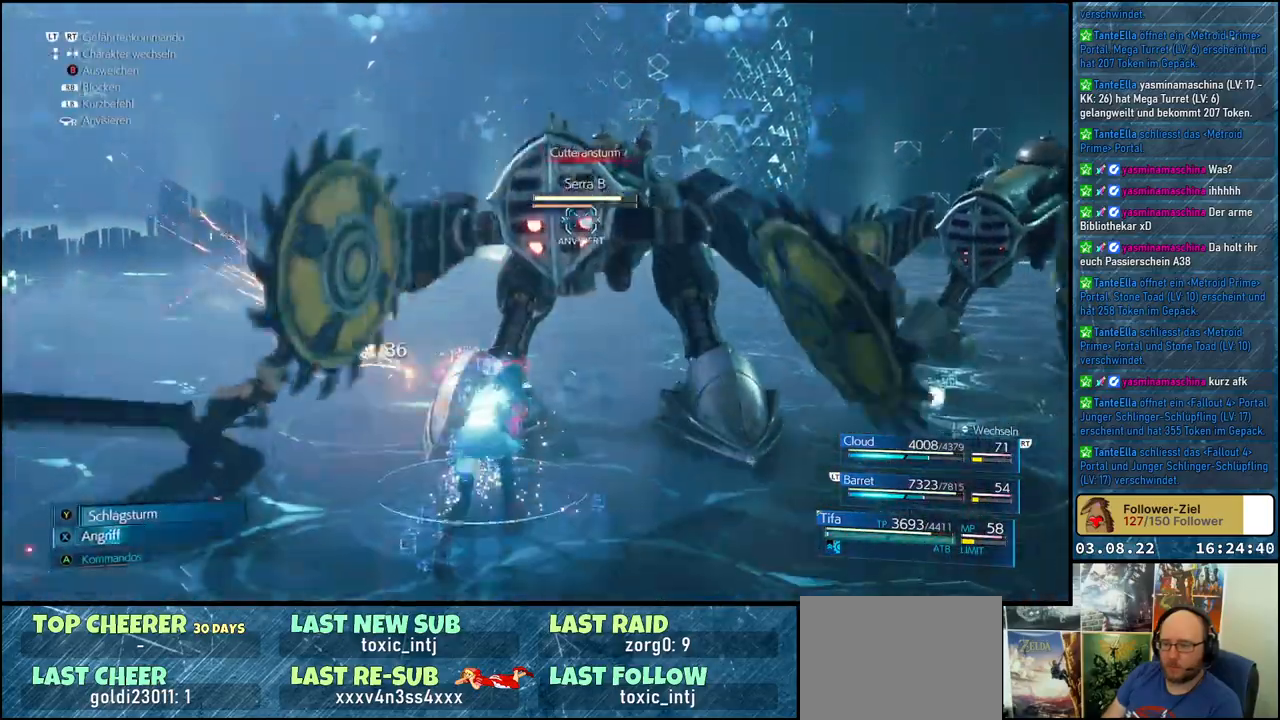
{"buttons": ["X"], "left_stick": "center", "right_stick": "center", "events": [[50, "X", "down"], [133, "X", "up"], [200, "X", "down"], [250, "X", "up"], [333, "X", "down"], [400, "X", "up"], [467, "X", "down"]]}
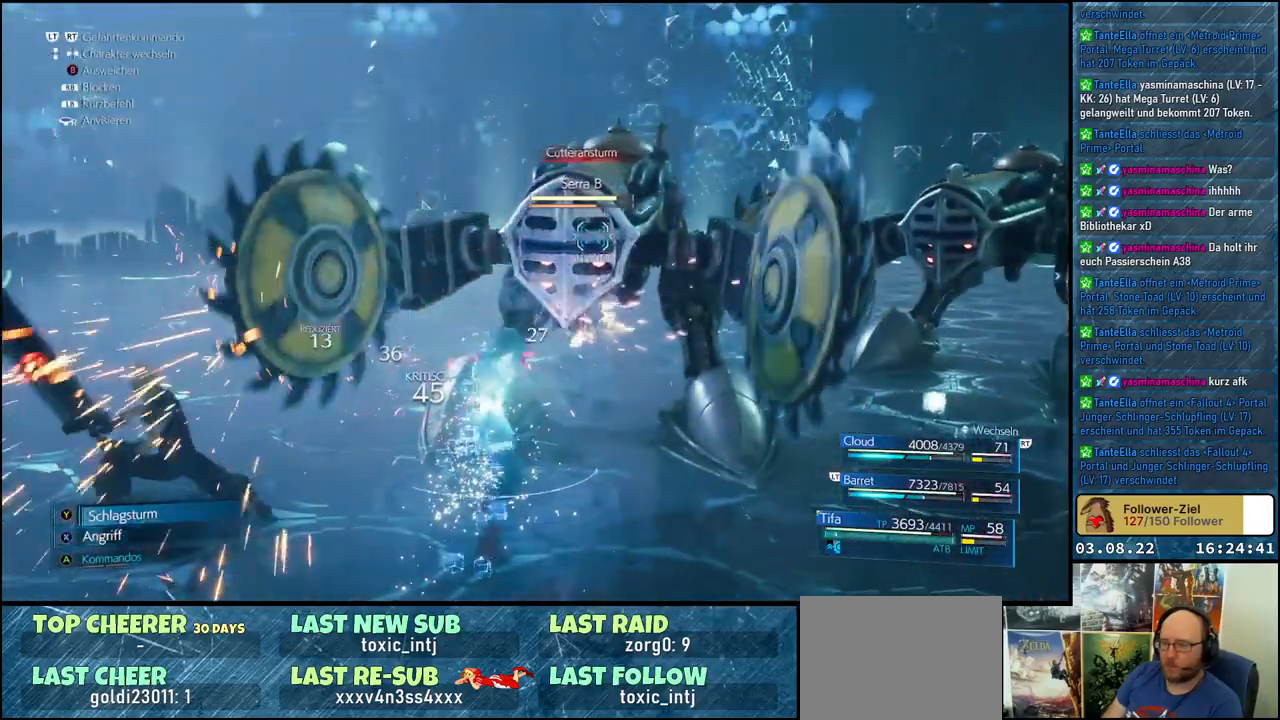
{"buttons": ["A"], "left_stick": "center", "right_stick": "center", "events": [[17, "X", "up"], [100, "X", "down"], [150, "X", "up"], [233, "X", "down"], [283, "X", "up"], [400, "A", "down"]]}
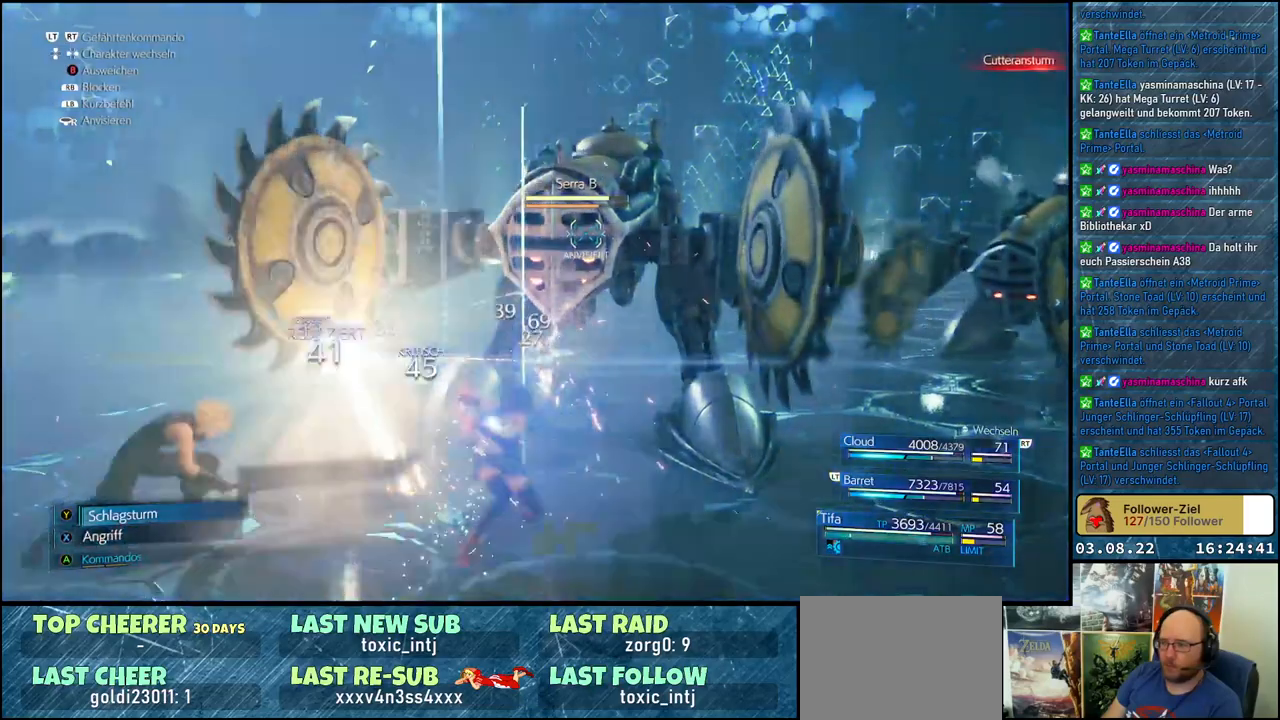
{"buttons": [], "left_stick": "center", "right_stick": "center", "events": [[17, "A", "up"]]}
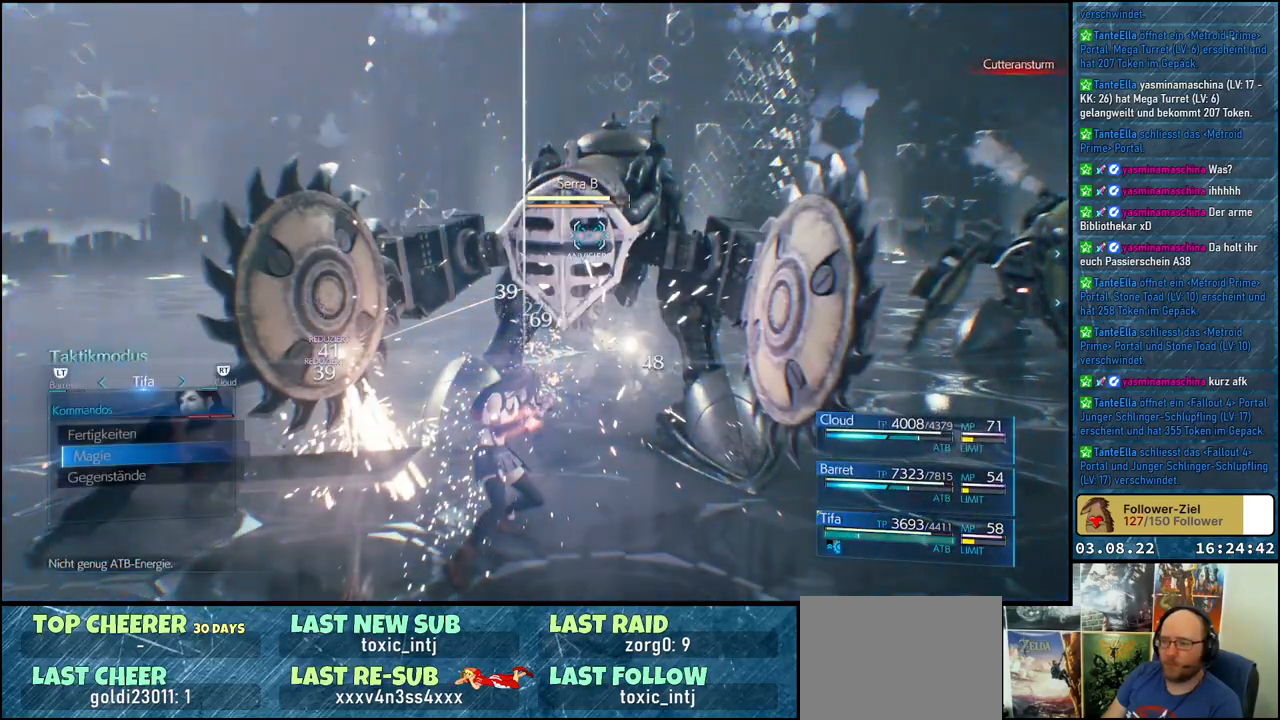
{"buttons": [], "left_stick": "center", "right_stick": "center", "events": []}
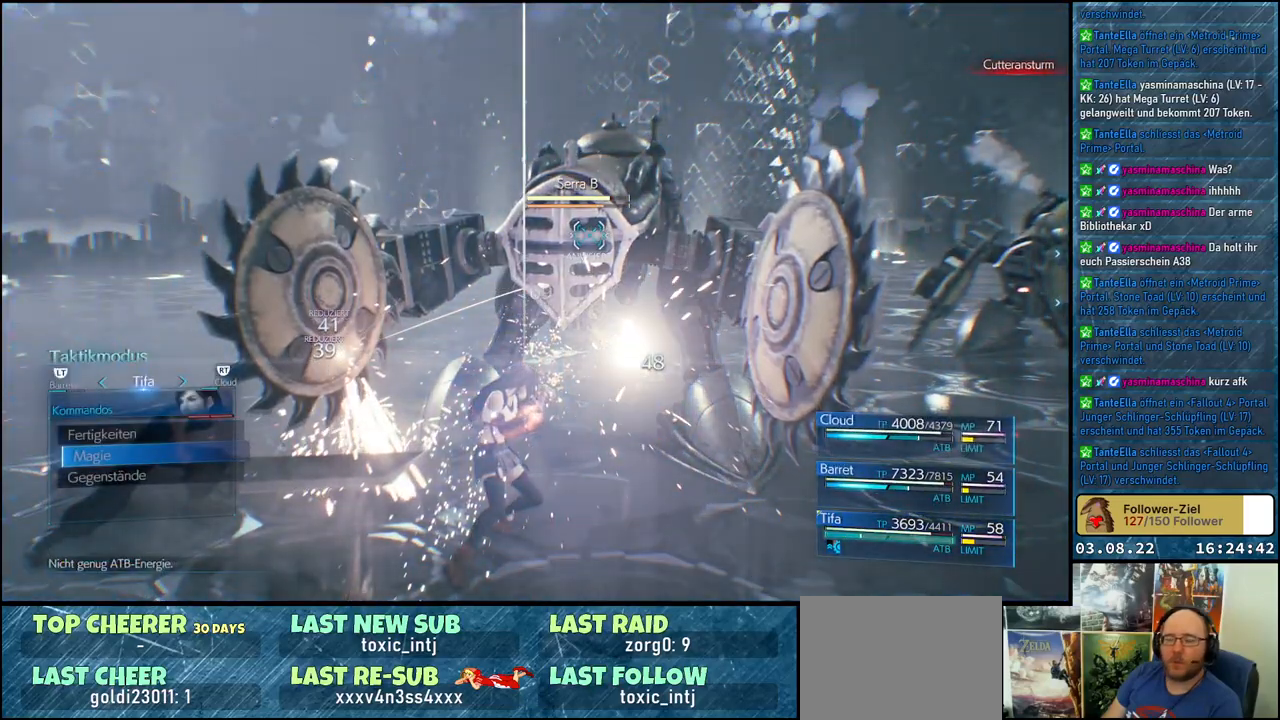
{"buttons": [], "left_stick": "center", "right_stick": "center", "events": []}
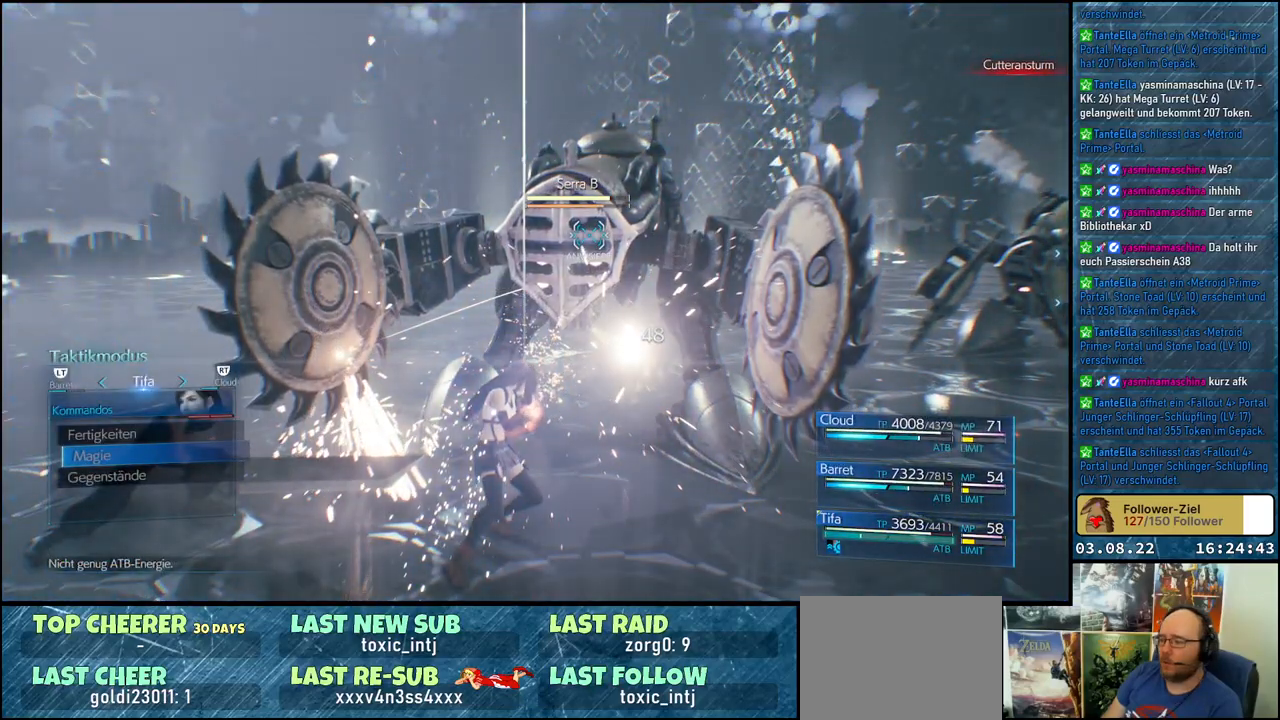
{"buttons": [], "left_stick": "center", "right_stick": "center", "events": []}
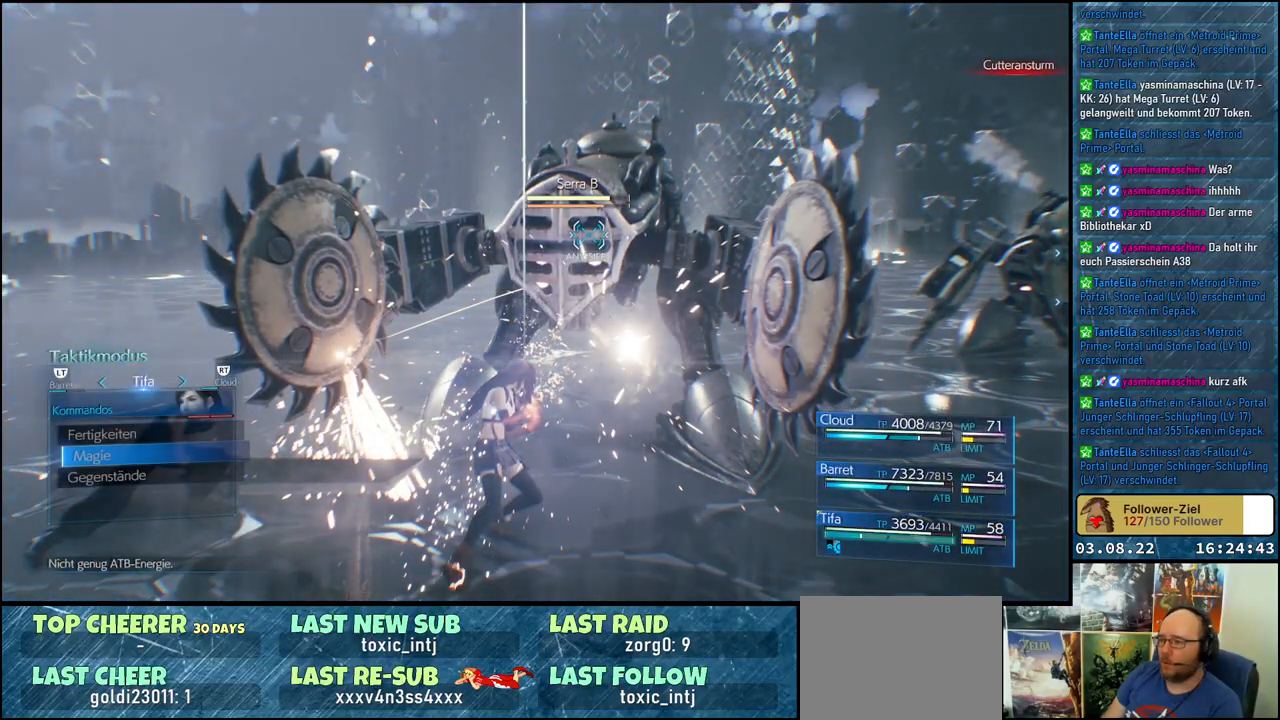
{"buttons": [], "left_stick": "center", "right_stick": "center", "events": []}
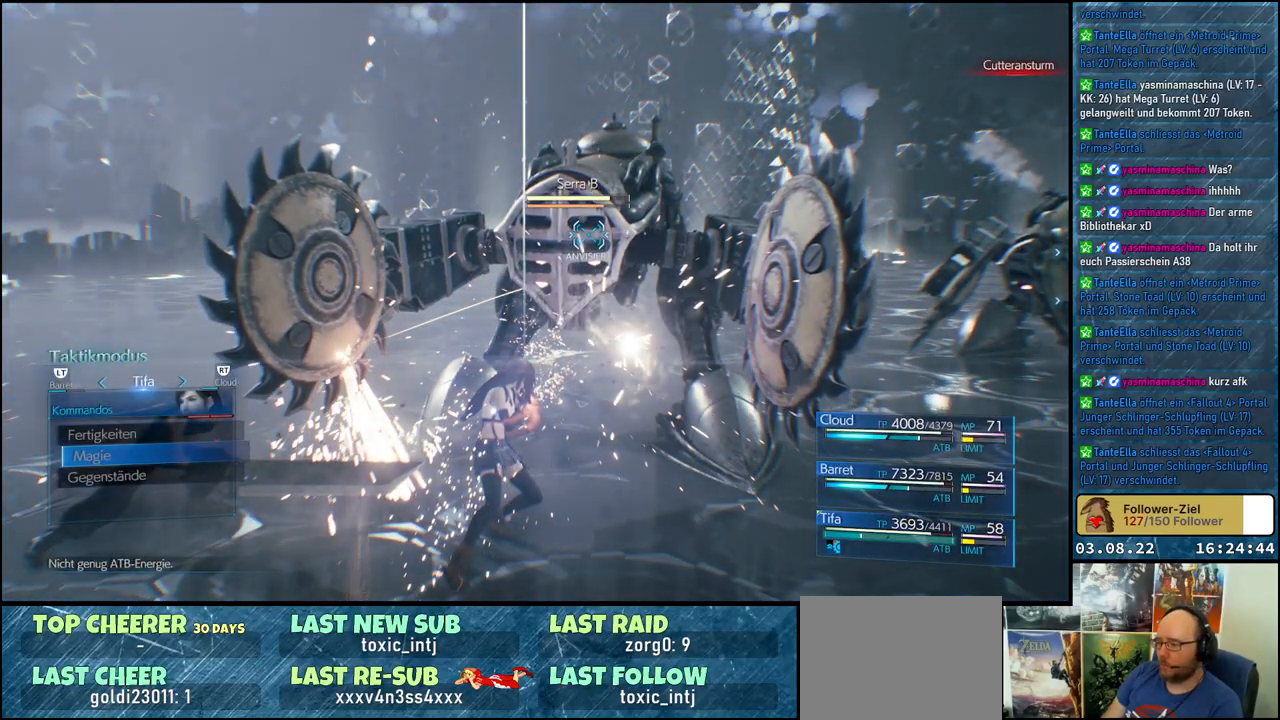
{"buttons": [], "left_stick": "up-left", "right_stick": "center", "events": [[150, "B", "down"], [183, "left_stick", "up-left"], [250, "B", "up"], [400, "B", "down"], [483, "B", "up"]]}
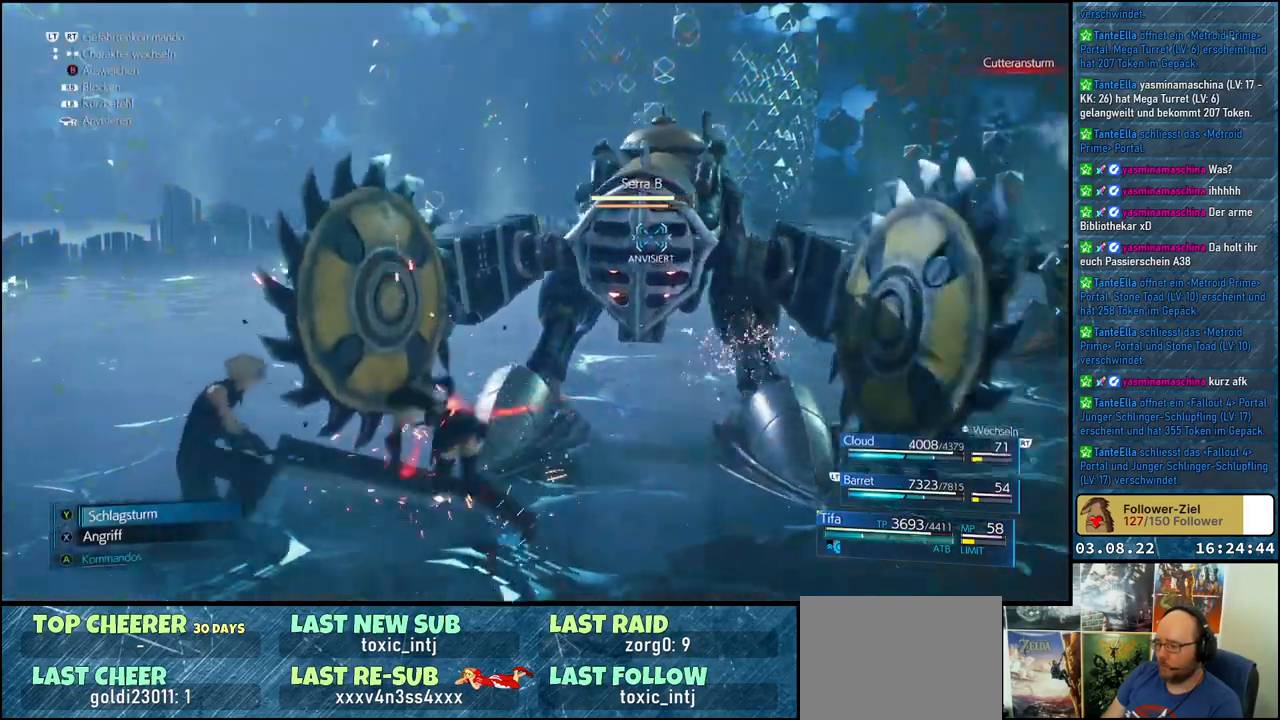
{"buttons": ["X"], "left_stick": "up", "right_stick": "center", "events": [[150, "B", "down"], [200, "B", "up"], [283, "left_stick", "up"], [317, "X", "down"], [383, "X", "up"], [433, "X", "down"]]}
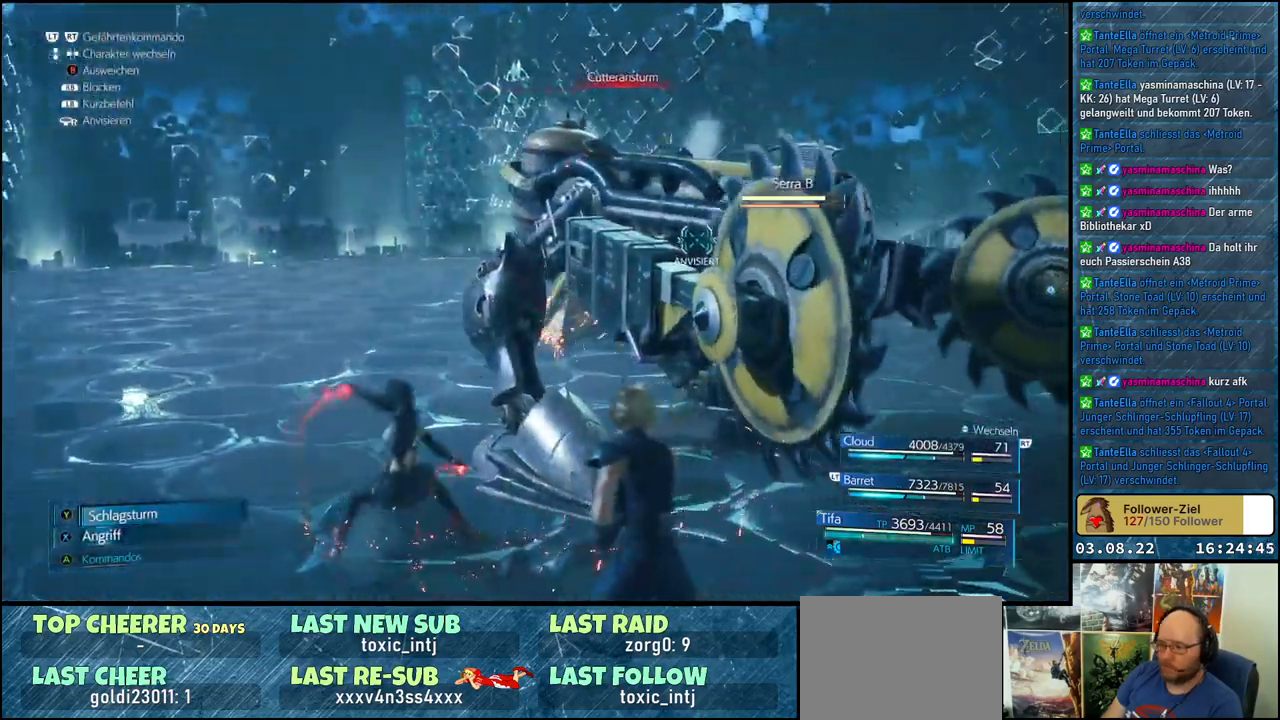
{"buttons": ["X"], "left_stick": "center", "right_stick": "center", "events": [[17, "X", "up"], [33, "left_stick", "center"], [67, "X", "down"], [133, "X", "up"], [200, "X", "down"], [267, "X", "up"], [333, "X", "down"], [383, "X", "up"], [467, "X", "down"]]}
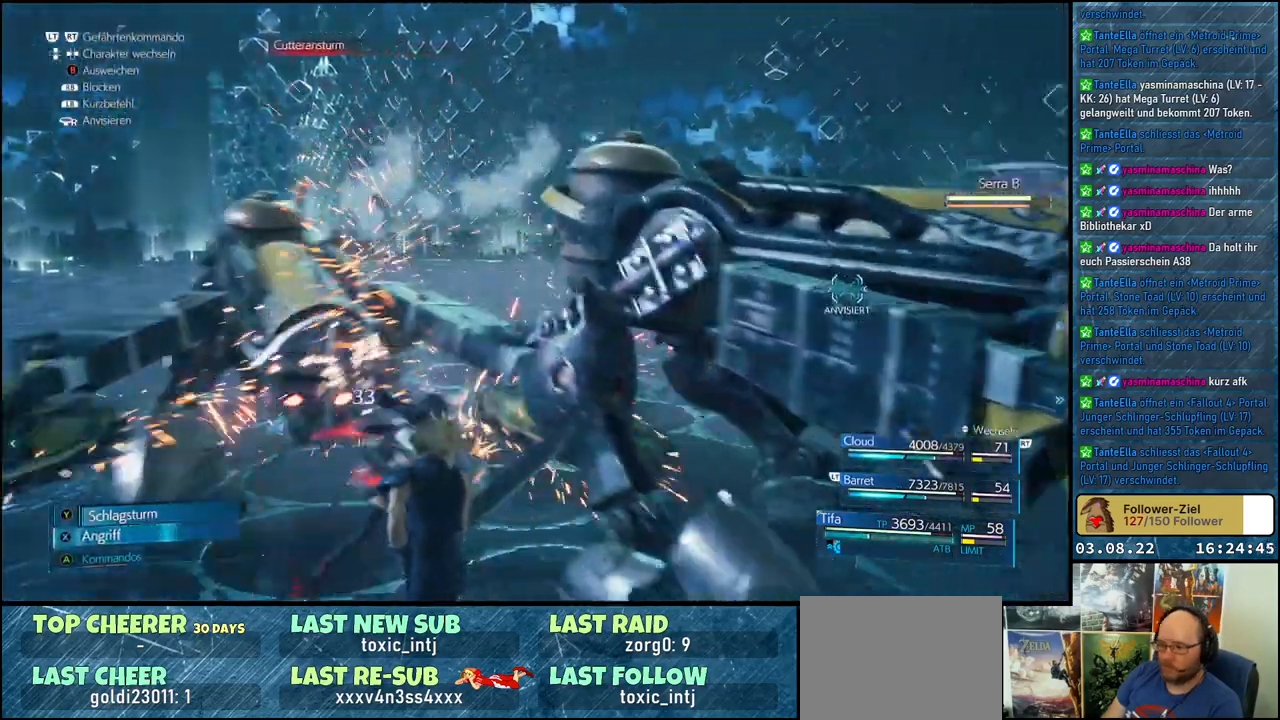
{"buttons": [], "left_stick": "center", "right_stick": "center", "events": [[33, "X", "up"], [100, "X", "down"], [167, "X", "up"], [250, "X", "down"], [317, "X", "up"], [383, "X", "down"], [450, "X", "up"]]}
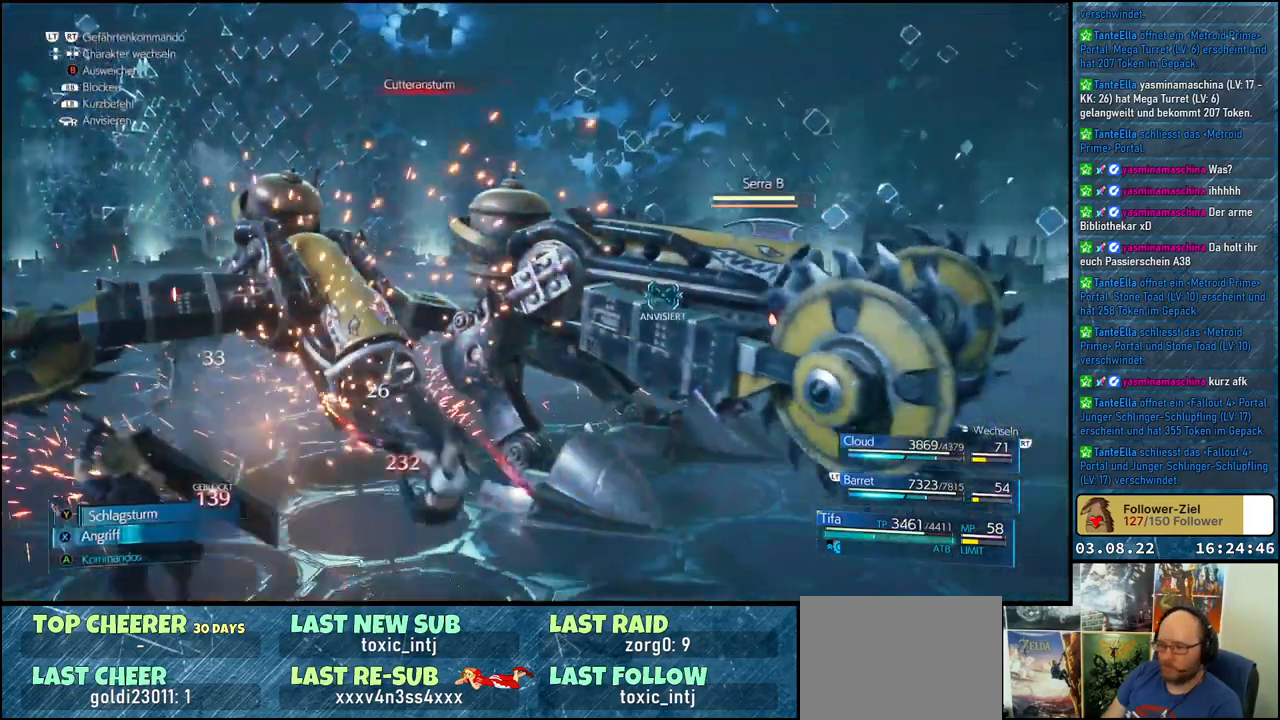
{"buttons": ["X"], "left_stick": "center", "right_stick": "center", "events": [[17, "X", "down"], [100, "X", "up"], [167, "X", "down"], [250, "X", "up"], [317, "X", "down"], [383, "X", "up"], [450, "X", "down"]]}
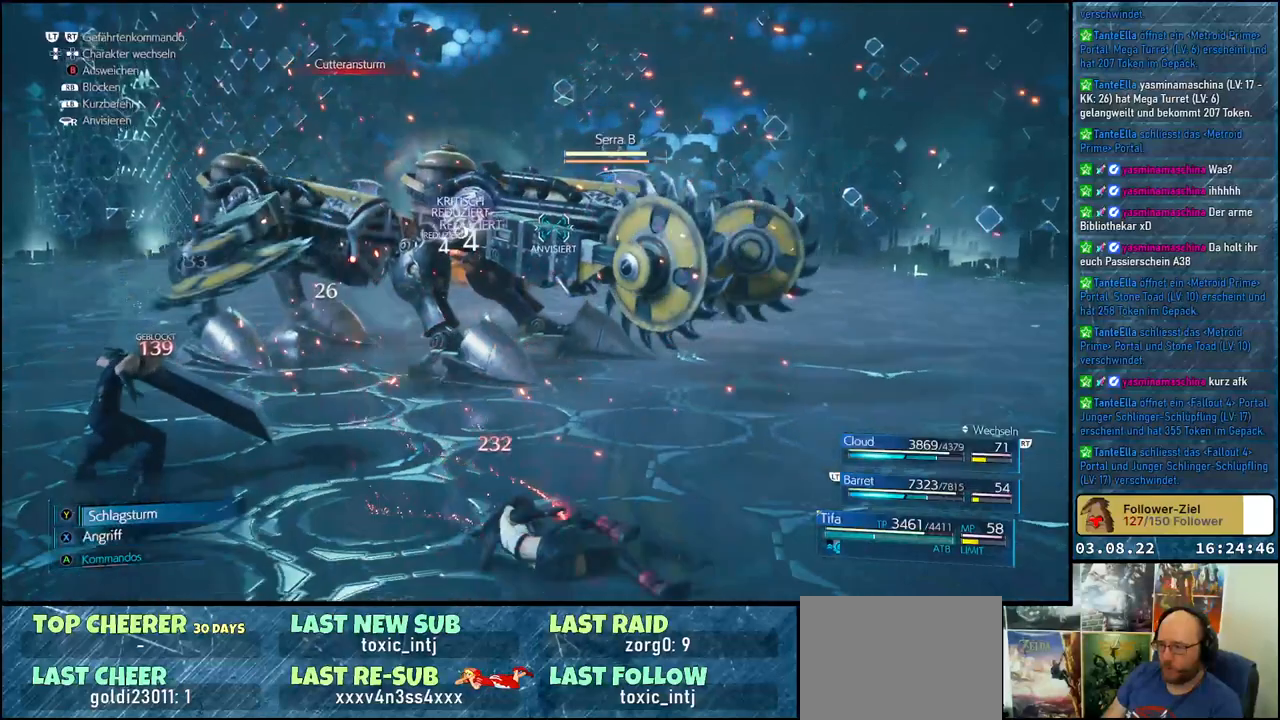
{"buttons": [], "left_stick": "up", "right_stick": "center", "events": [[17, "X", "up"], [33, "left_stick", "up"]]}
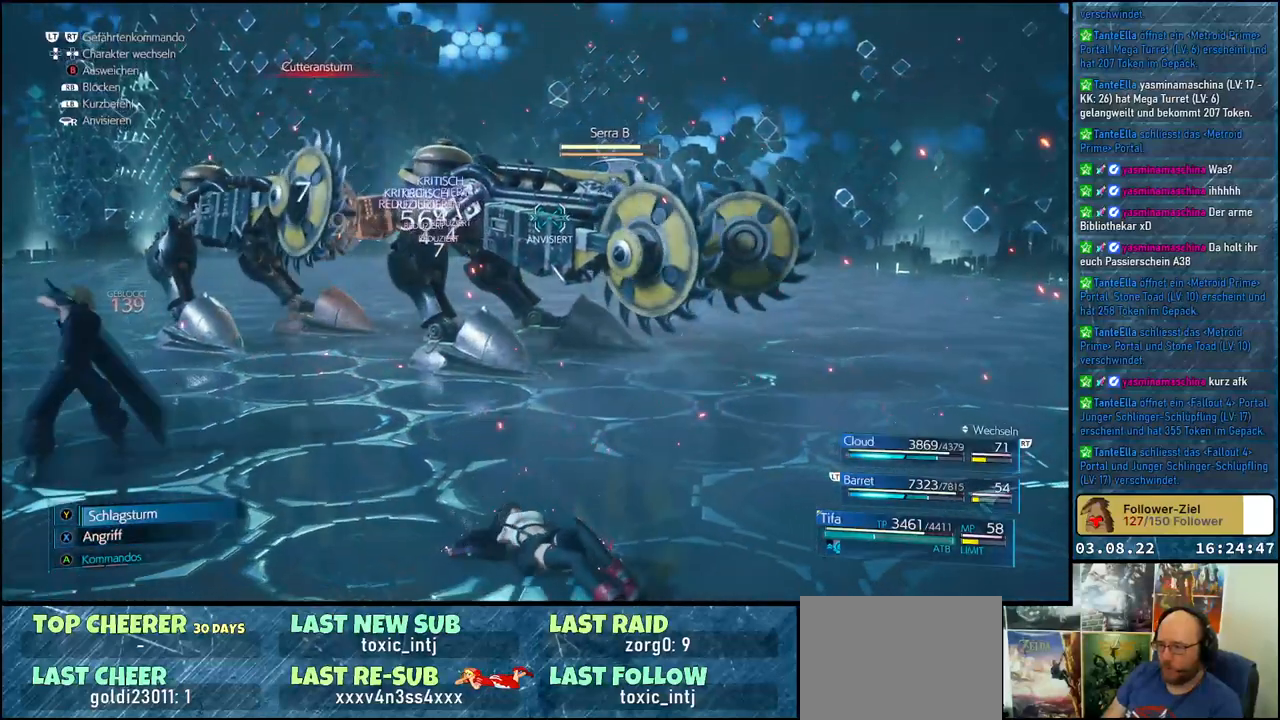
{"buttons": [], "left_stick": "up", "right_stick": "center", "events": []}